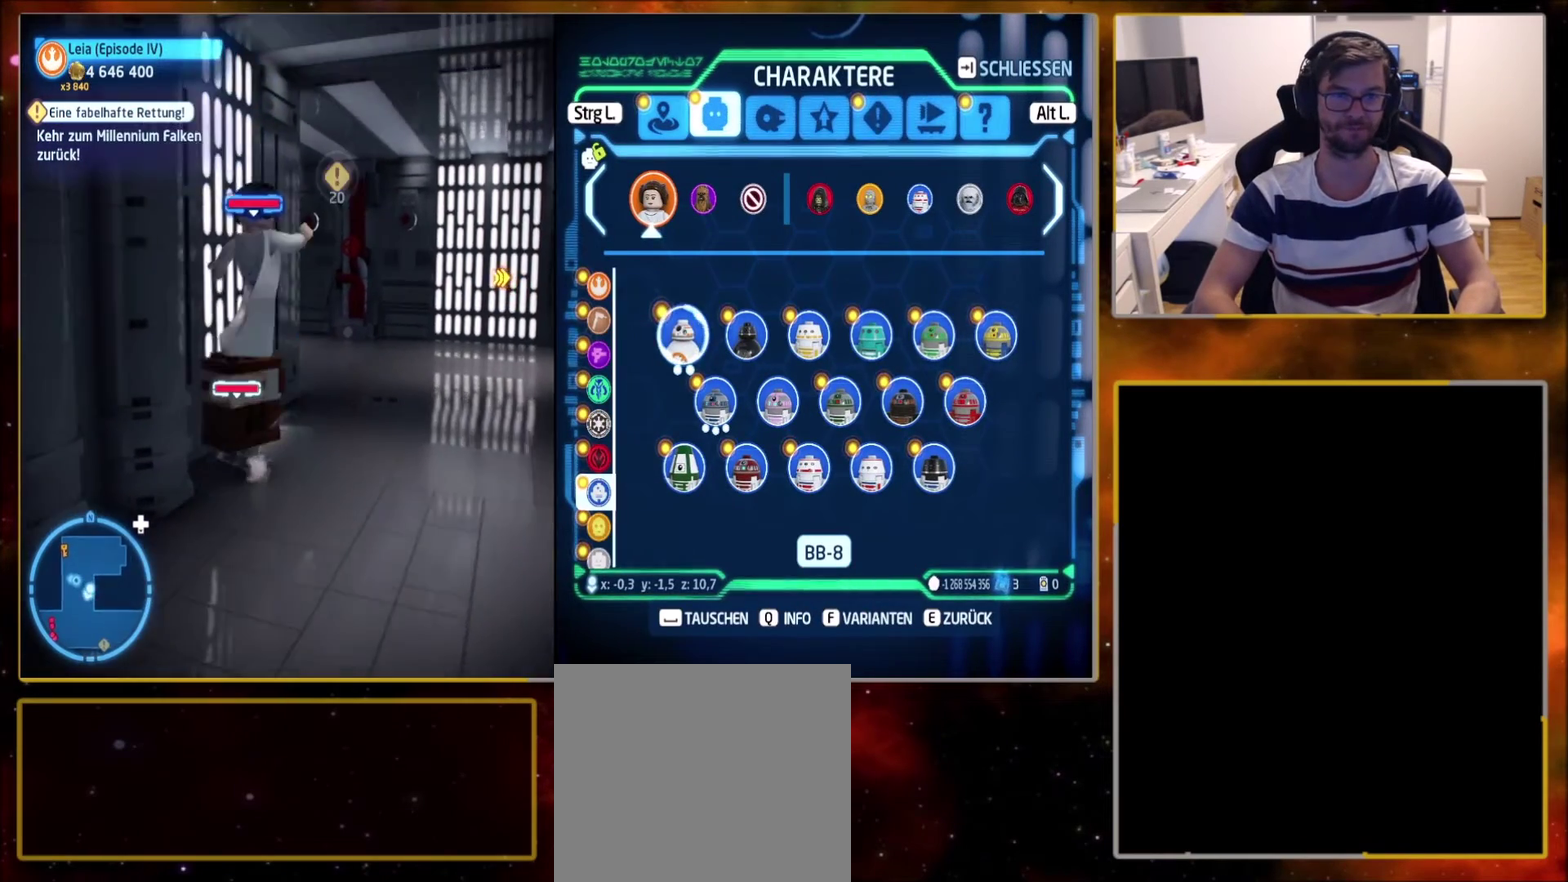
Gameplay with a controller (PlayStation layout); each line is a JSON object with the inputs held at the frame after it (dt_ms = milliseconds from this image to that frame). "events" lists button and stick changes between this image and that frame as [ms after this image, input, new state], when the widget could be followed in between.
{"dt_ms": 301, "buttons": [], "left_stick": "up-right", "right_stick": "left"}
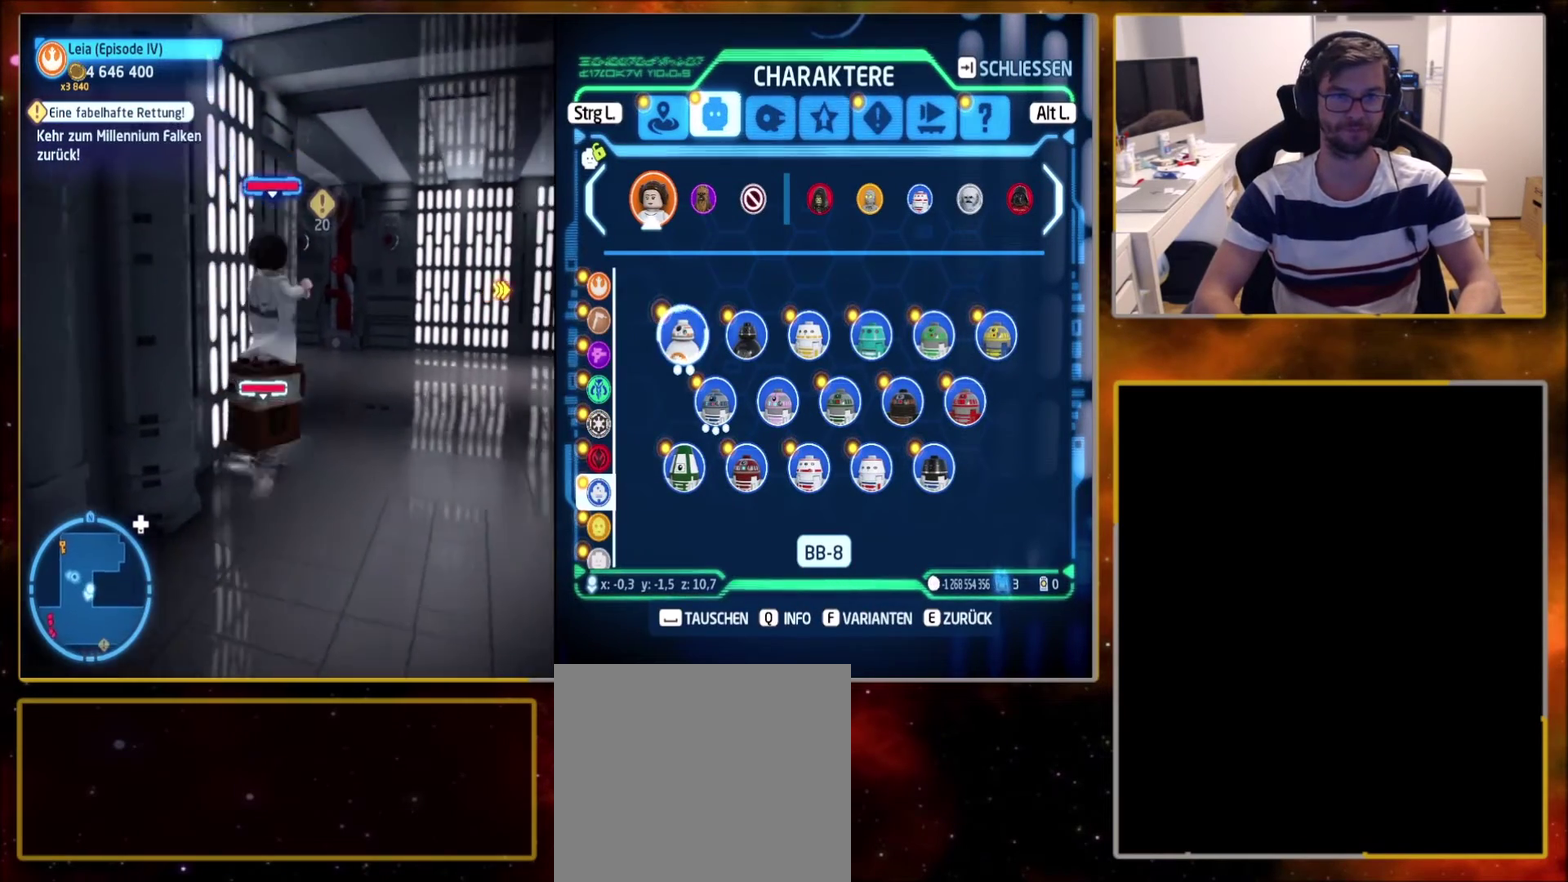
{"dt_ms": 300, "buttons": [], "left_stick": "up", "right_stick": "center", "events": [[66, "L3", "down"], [100, "right_stick", "center"], [300, "L3", "up"], [300, "left_stick", "up"]]}
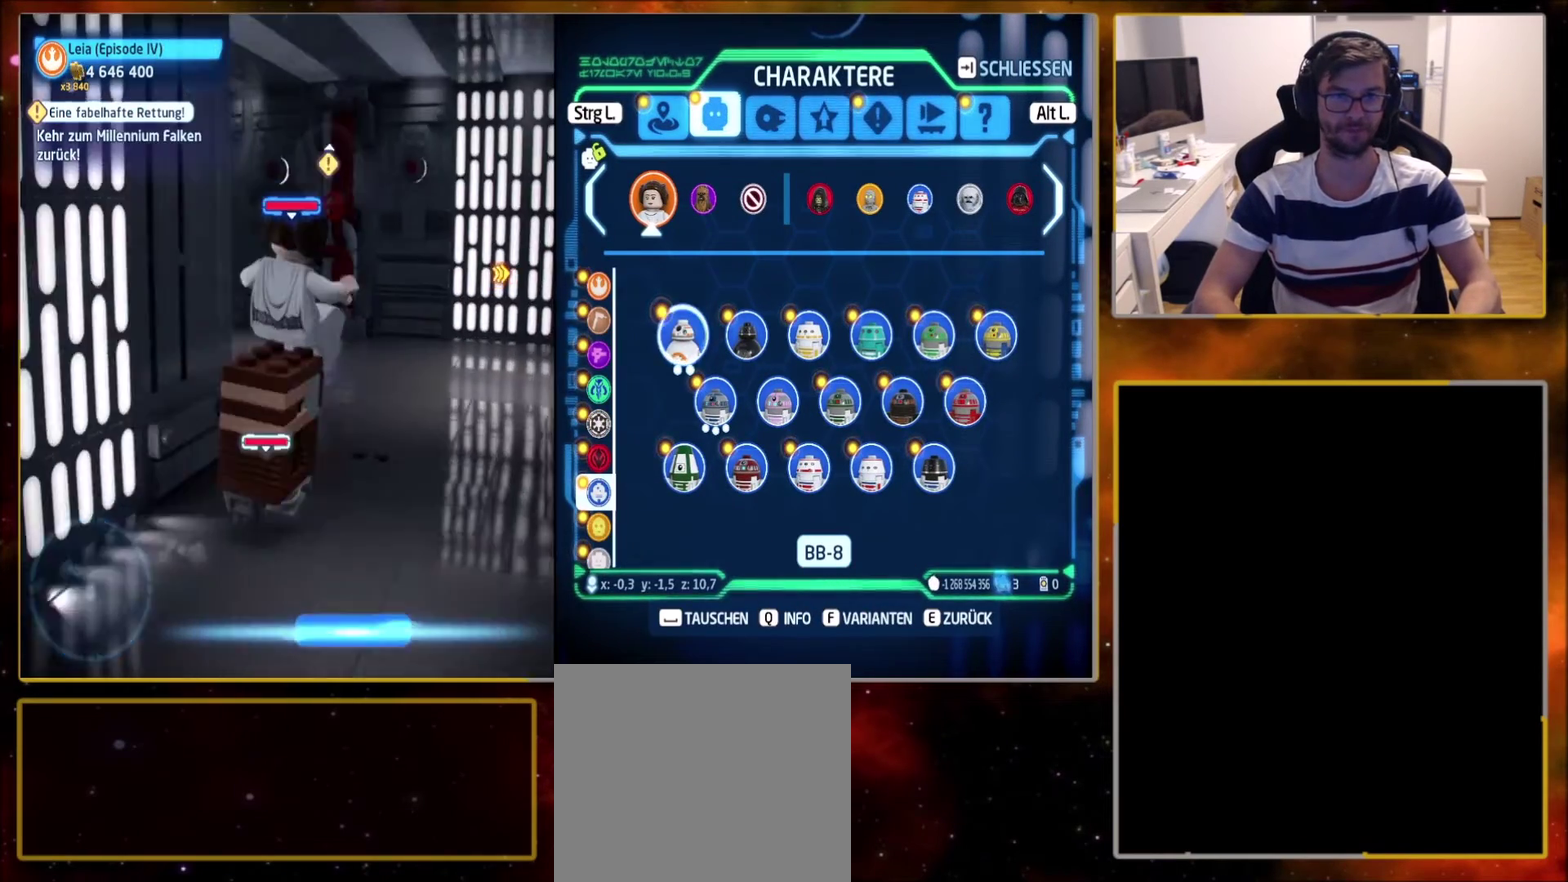
{"dt_ms": 500, "buttons": [], "left_stick": "up-right", "right_stick": "right", "events": [[100, "L3", "down"], [234, "right_stick", "right"], [267, "L3", "up"], [434, "left_stick", "up-right"]]}
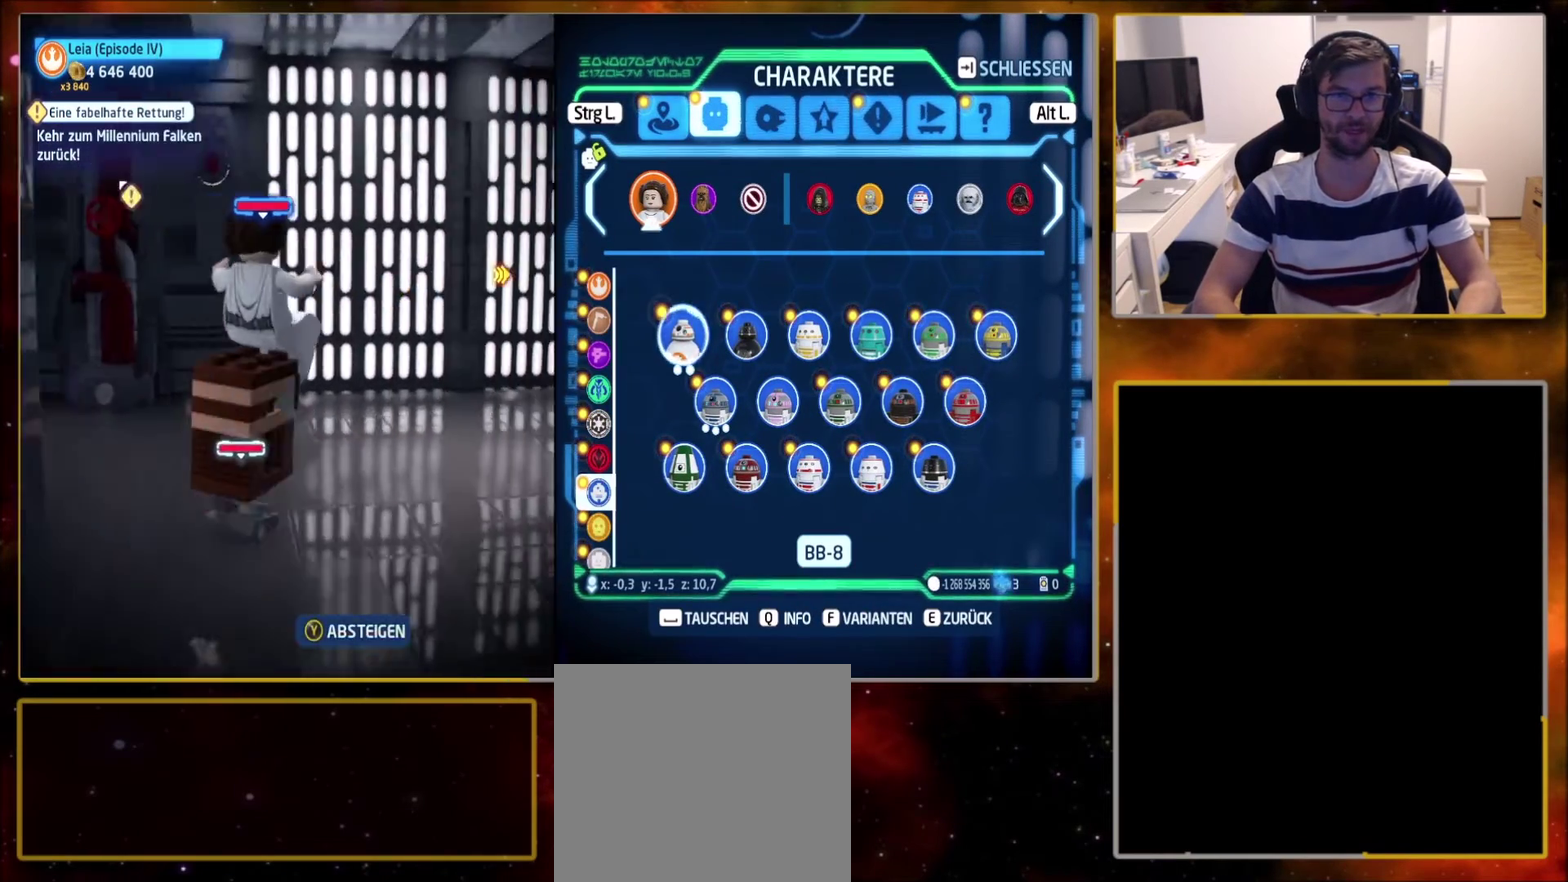
{"dt_ms": 301, "buttons": [], "left_stick": "up-right", "right_stick": "right", "events": [[67, "left_stick", "right"], [234, "left_stick", "up-right"]]}